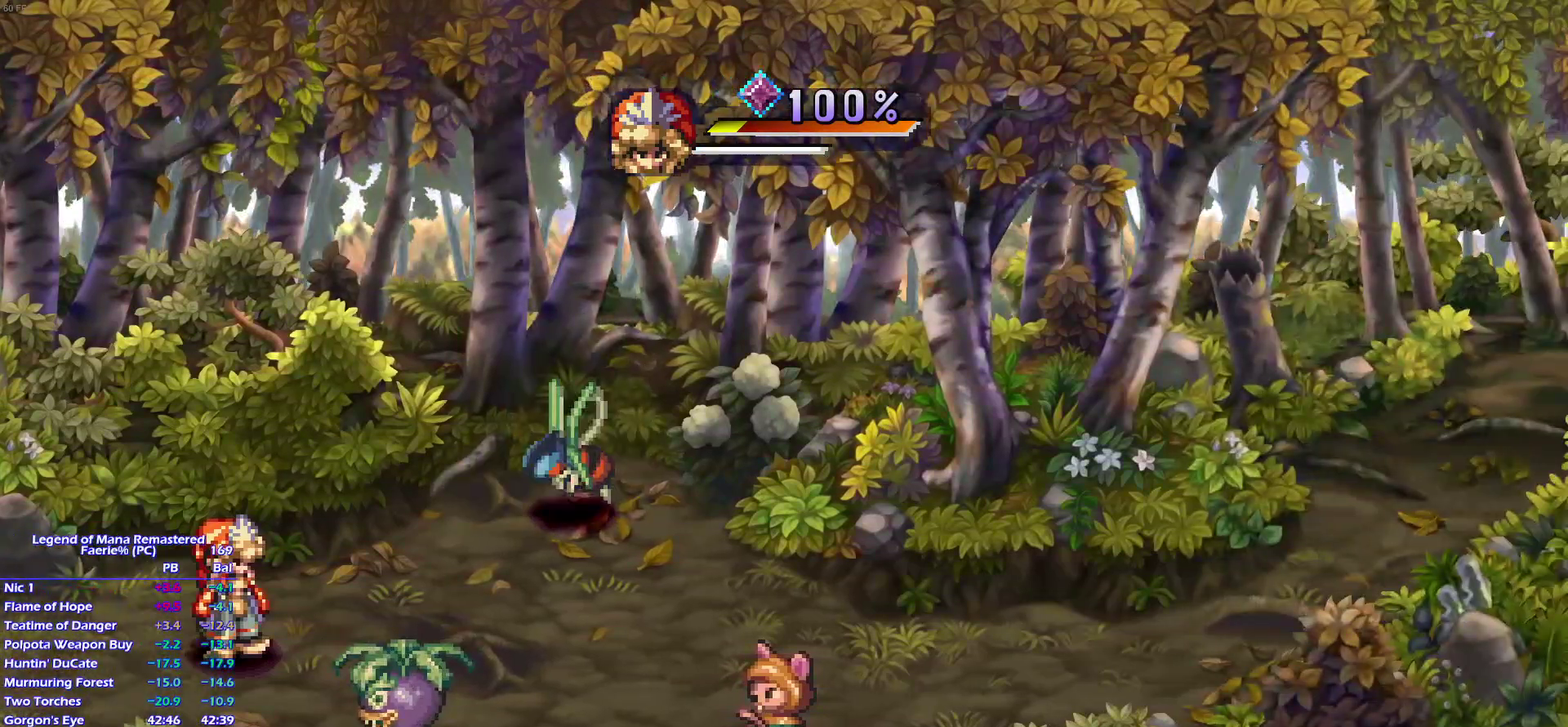
Gameplay with a controller (PlayStation layout); each line is a JSON object with the inputs held at the frame after it. "events" lists button and stick changes between this image and that frame as [ms after this image, input, new state], when the widget could be followed in between. This overlay highlights the sticks when they move; stick clicks (L3) are not distinguishable. Not read: L3 R3.
{"buttons": [], "left_stick": "right", "right_stick": "center"}
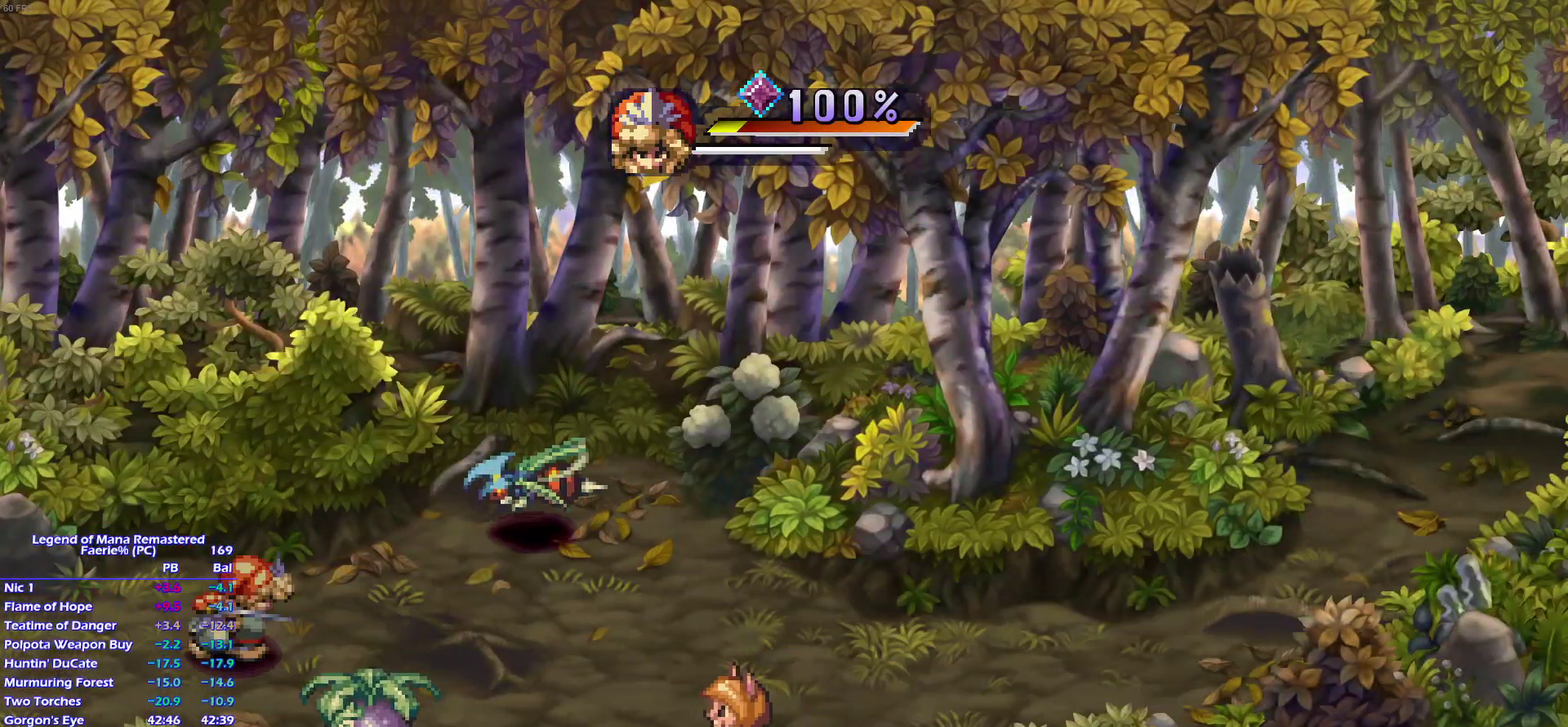
{"buttons": ["R2"], "left_stick": "down-right", "right_stick": "center"}
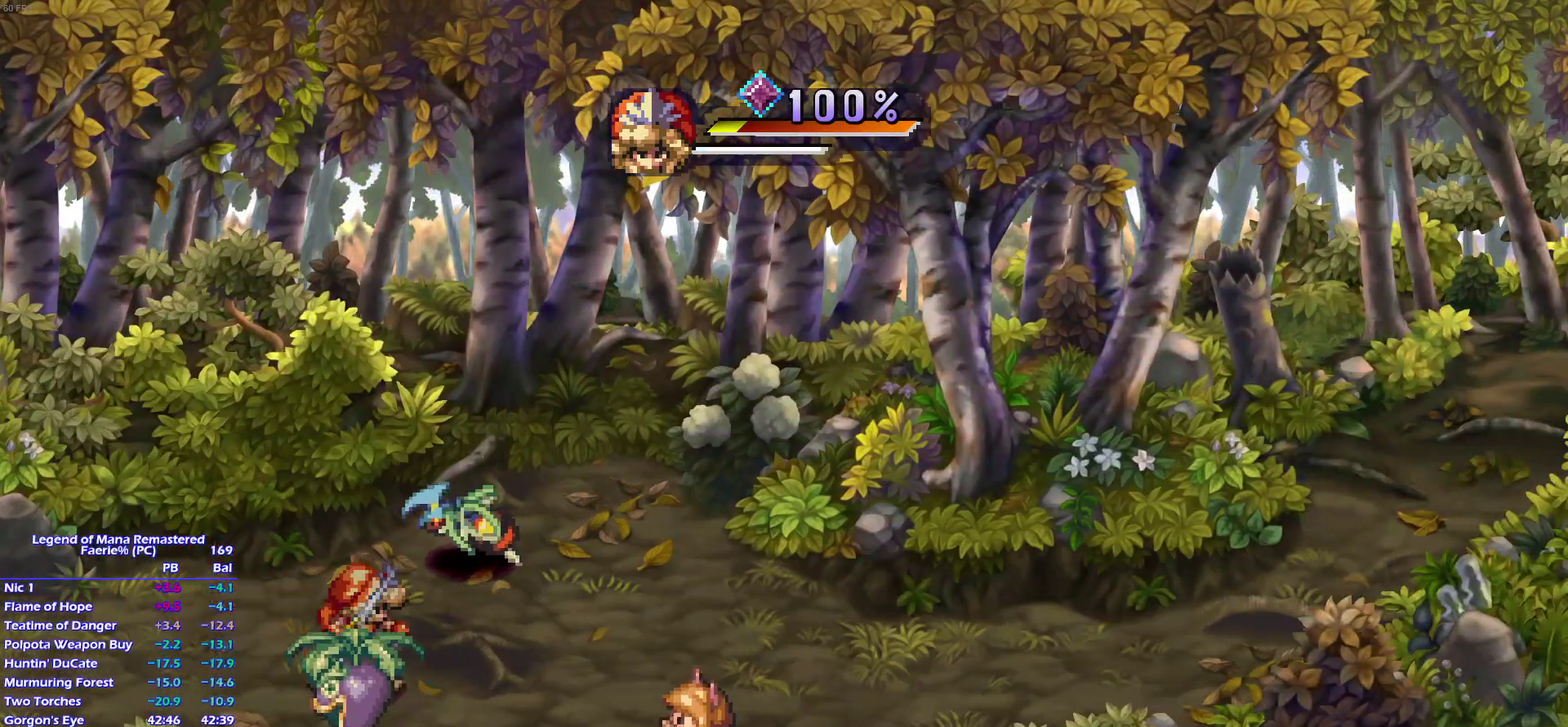
{"buttons": [], "left_stick": "center", "right_stick": "center", "events": [[50, "left_stick", "center"], [133, "R2", "up"]]}
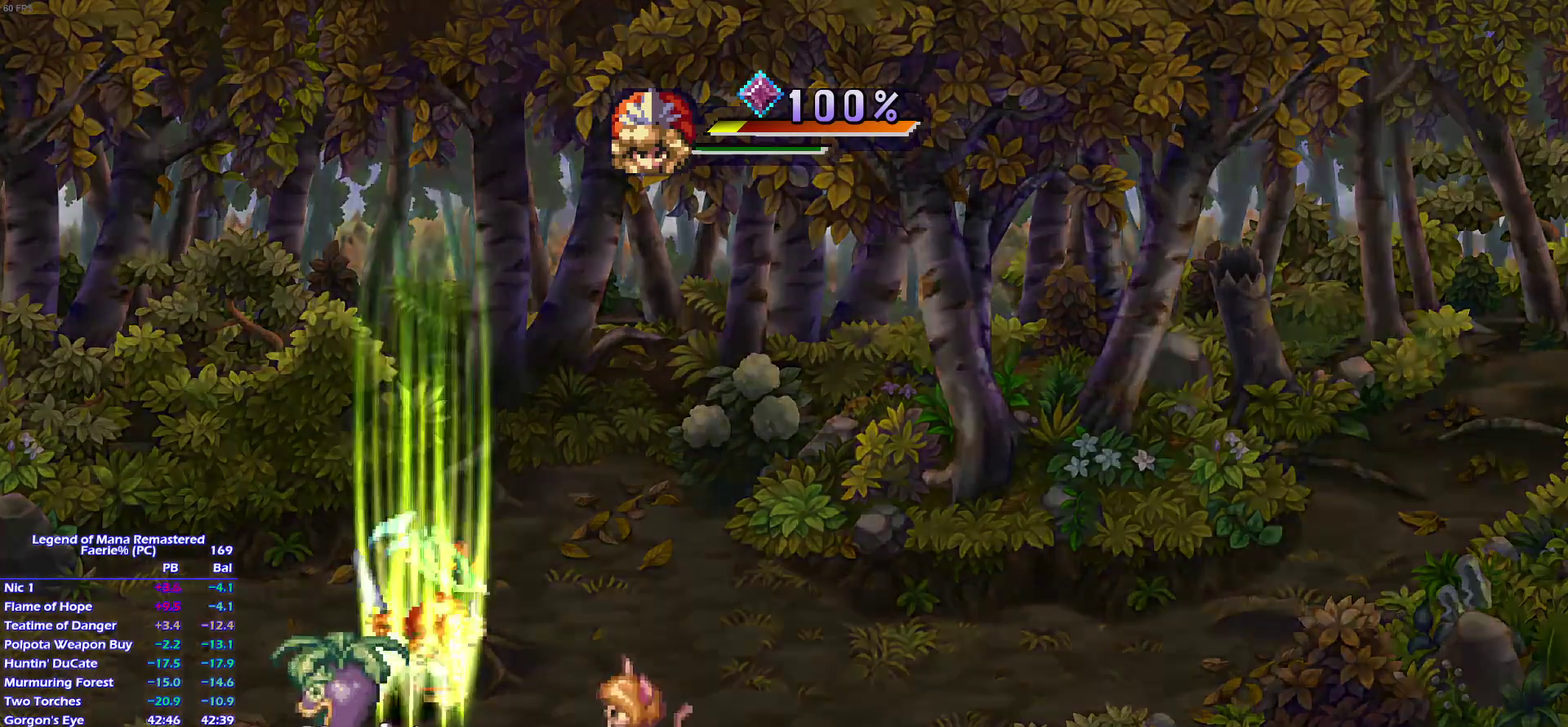
{"buttons": [], "left_stick": "center", "right_stick": "center", "events": []}
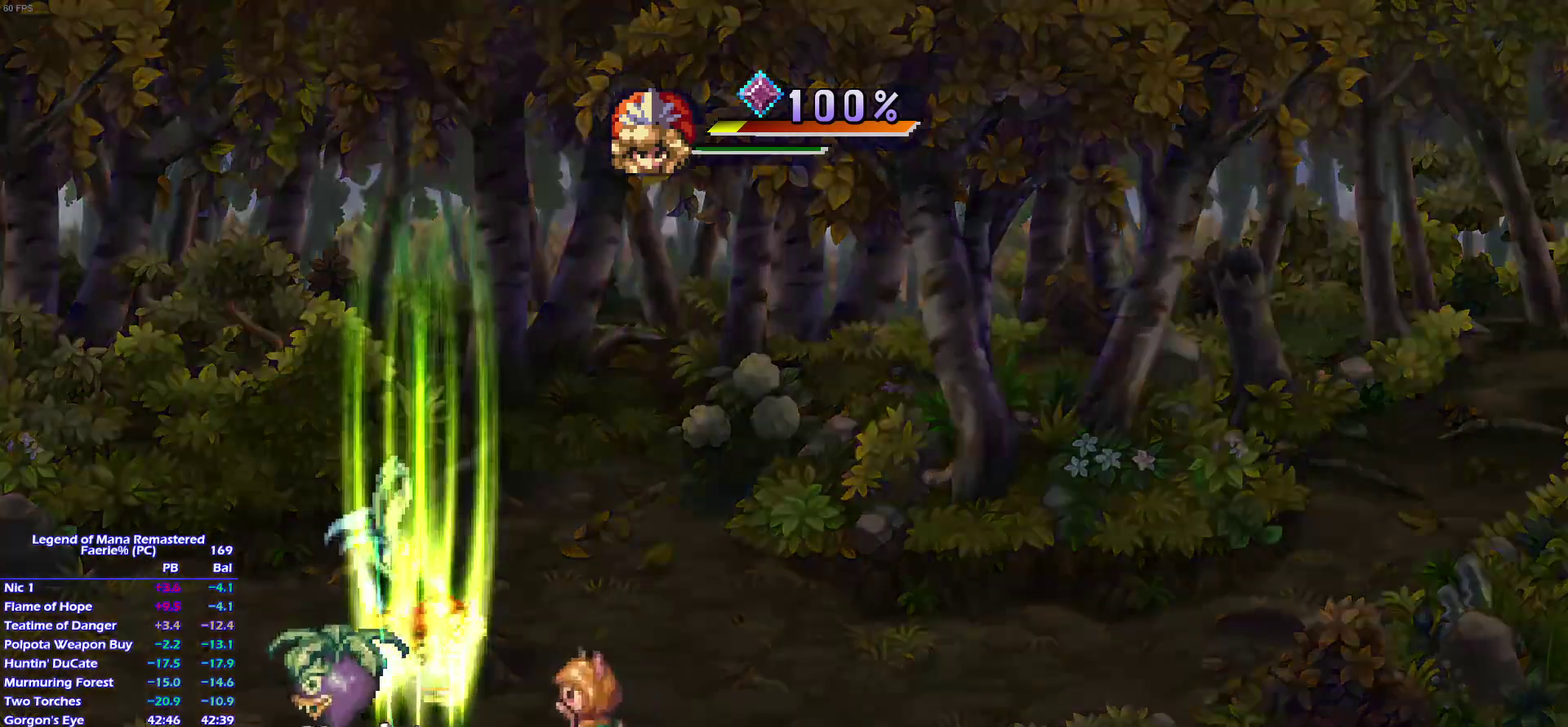
{"buttons": [], "left_stick": "center", "right_stick": "center", "events": []}
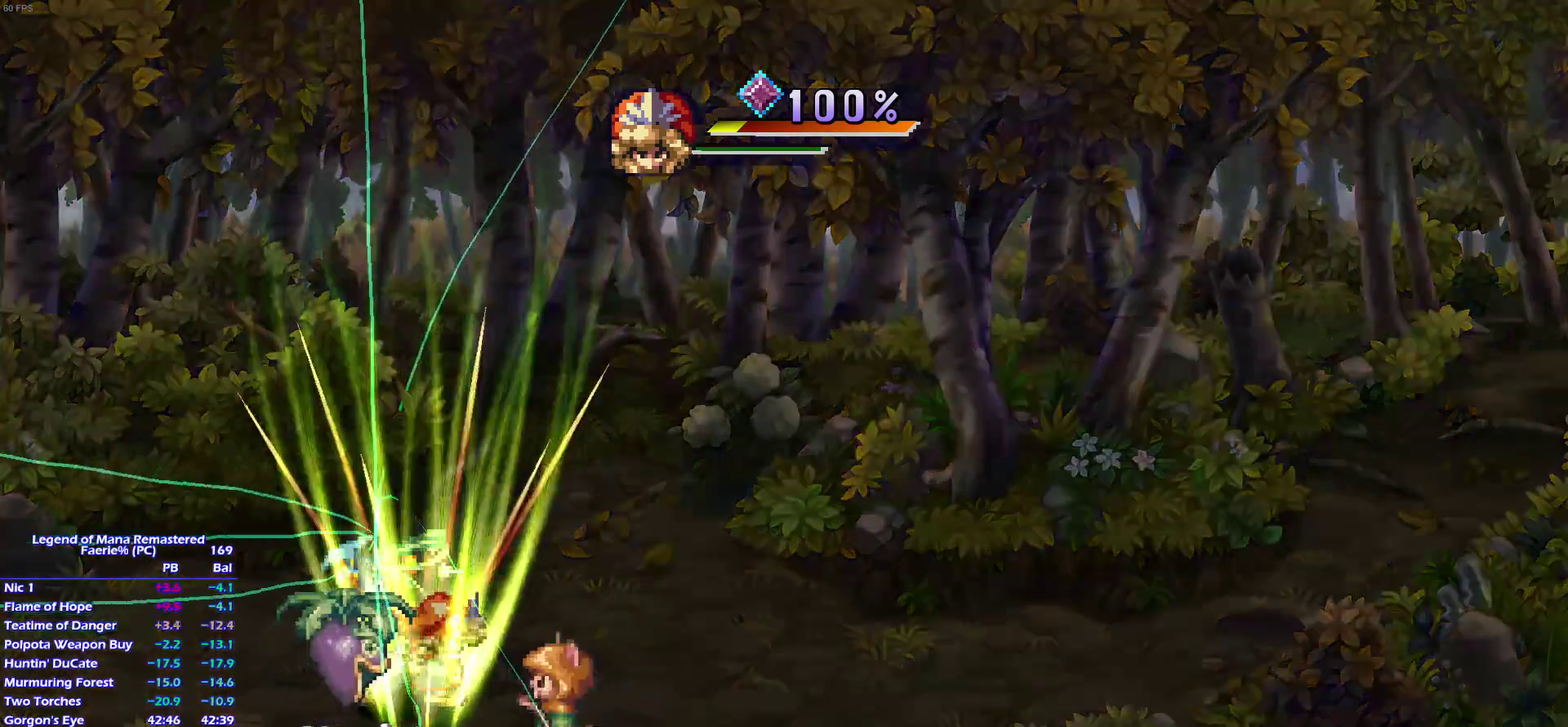
{"buttons": [], "left_stick": "center", "right_stick": "center", "events": []}
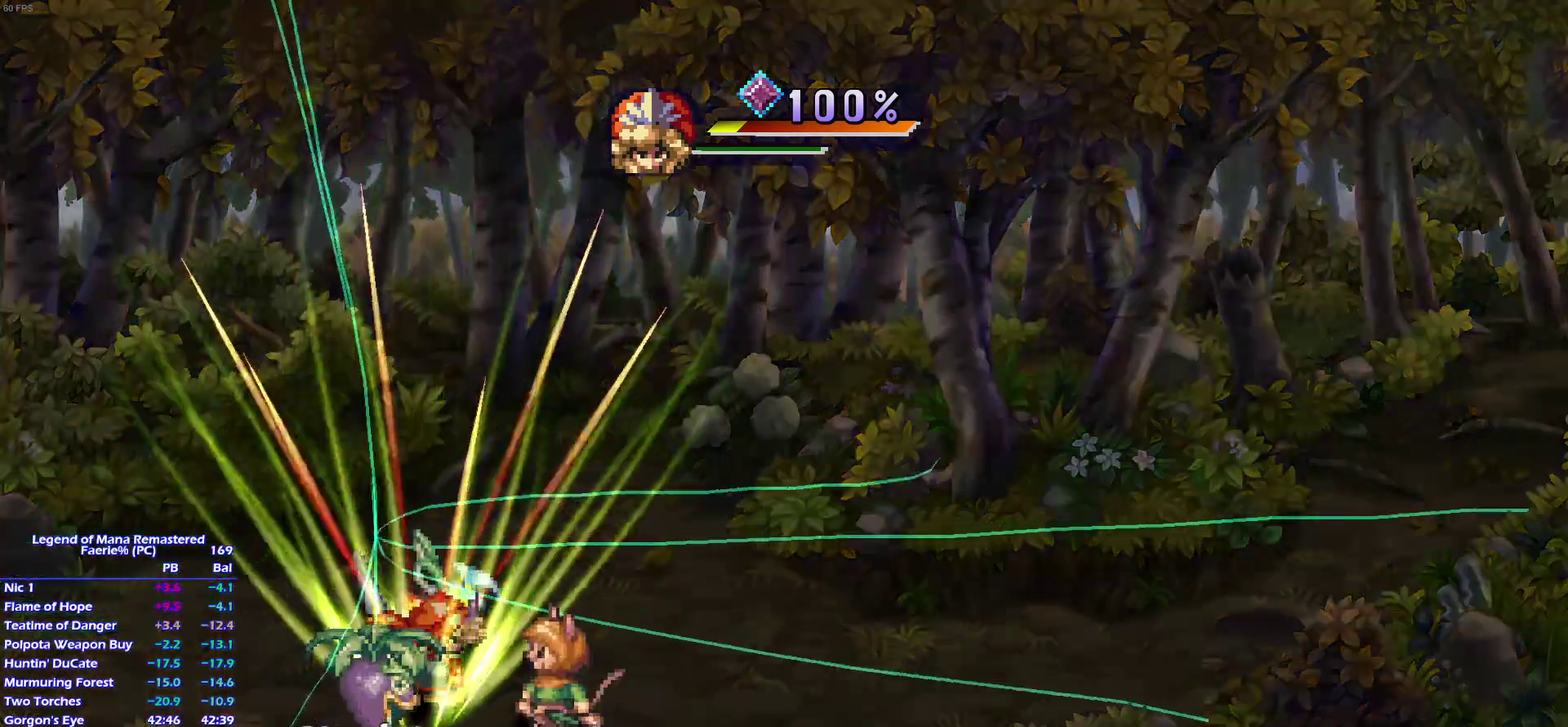
{"buttons": [], "left_stick": "center", "right_stick": "center", "events": []}
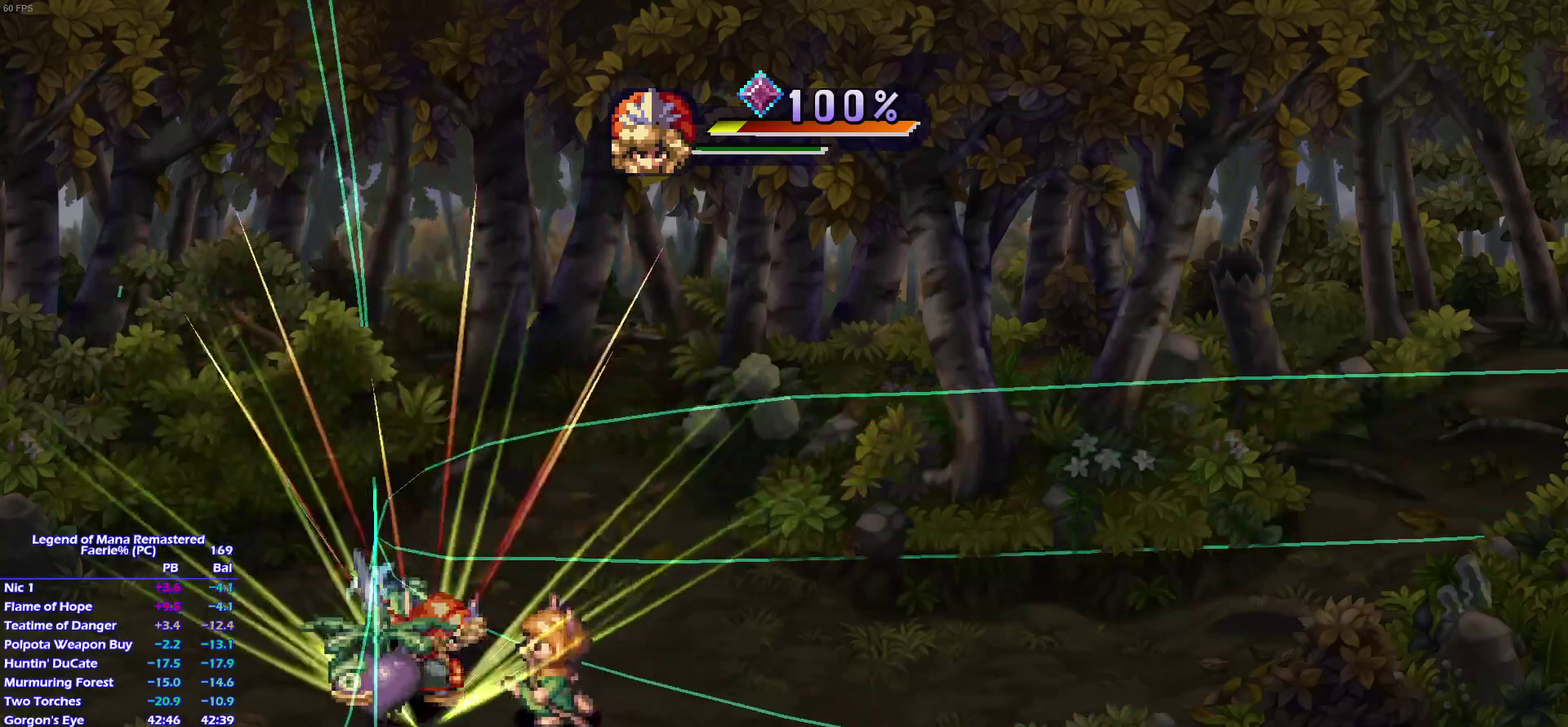
{"buttons": [], "left_stick": "center", "right_stick": "center", "events": []}
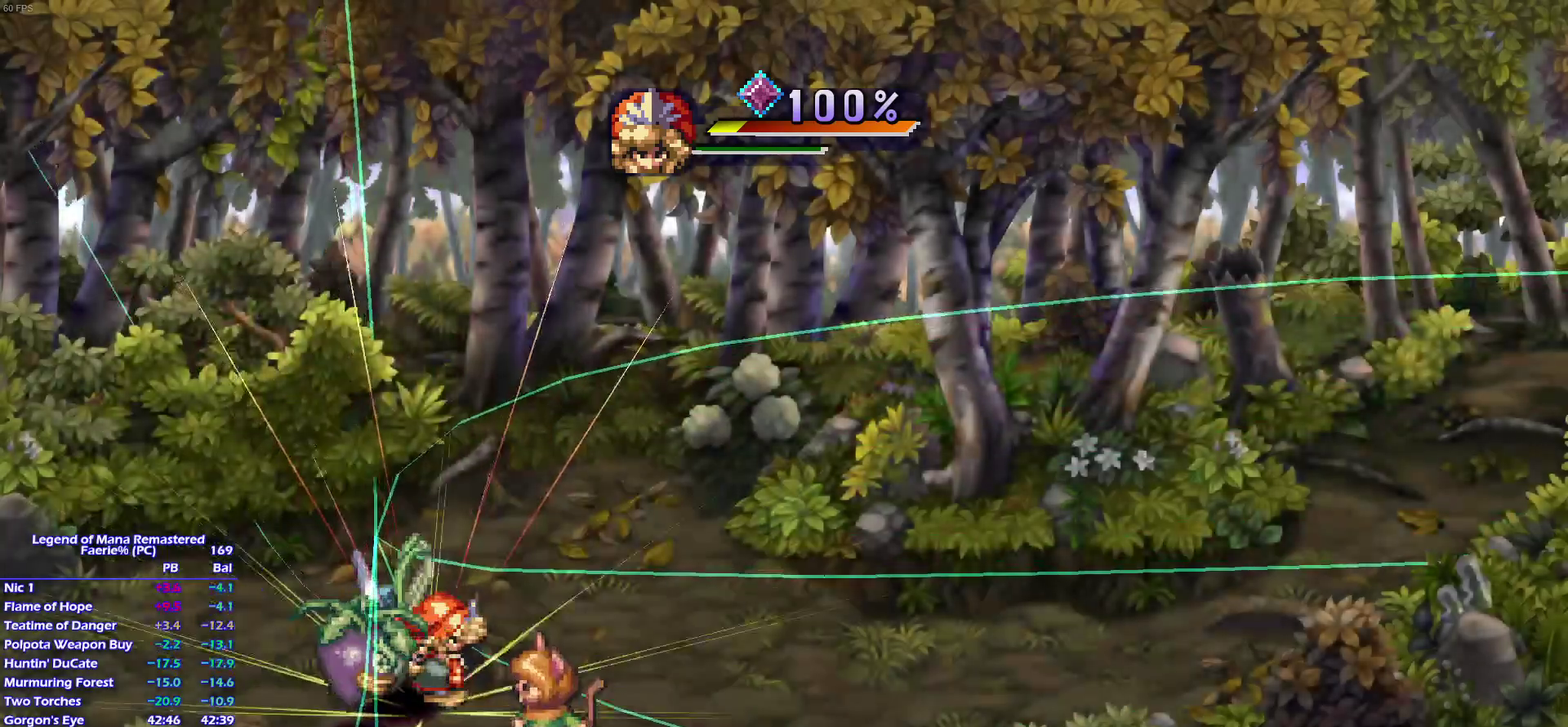
{"buttons": [], "left_stick": "center", "right_stick": "center", "events": []}
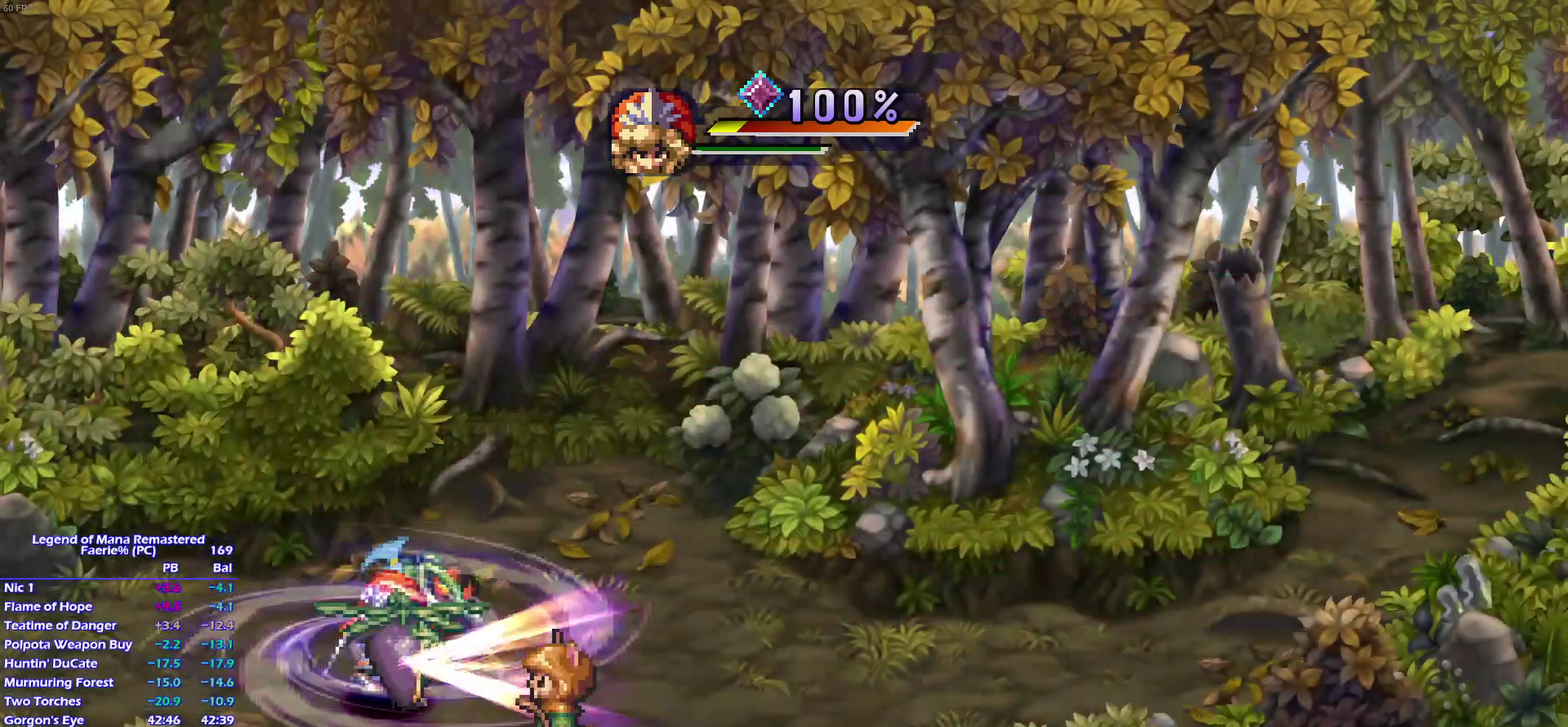
{"buttons": [], "left_stick": "center", "right_stick": "center", "events": []}
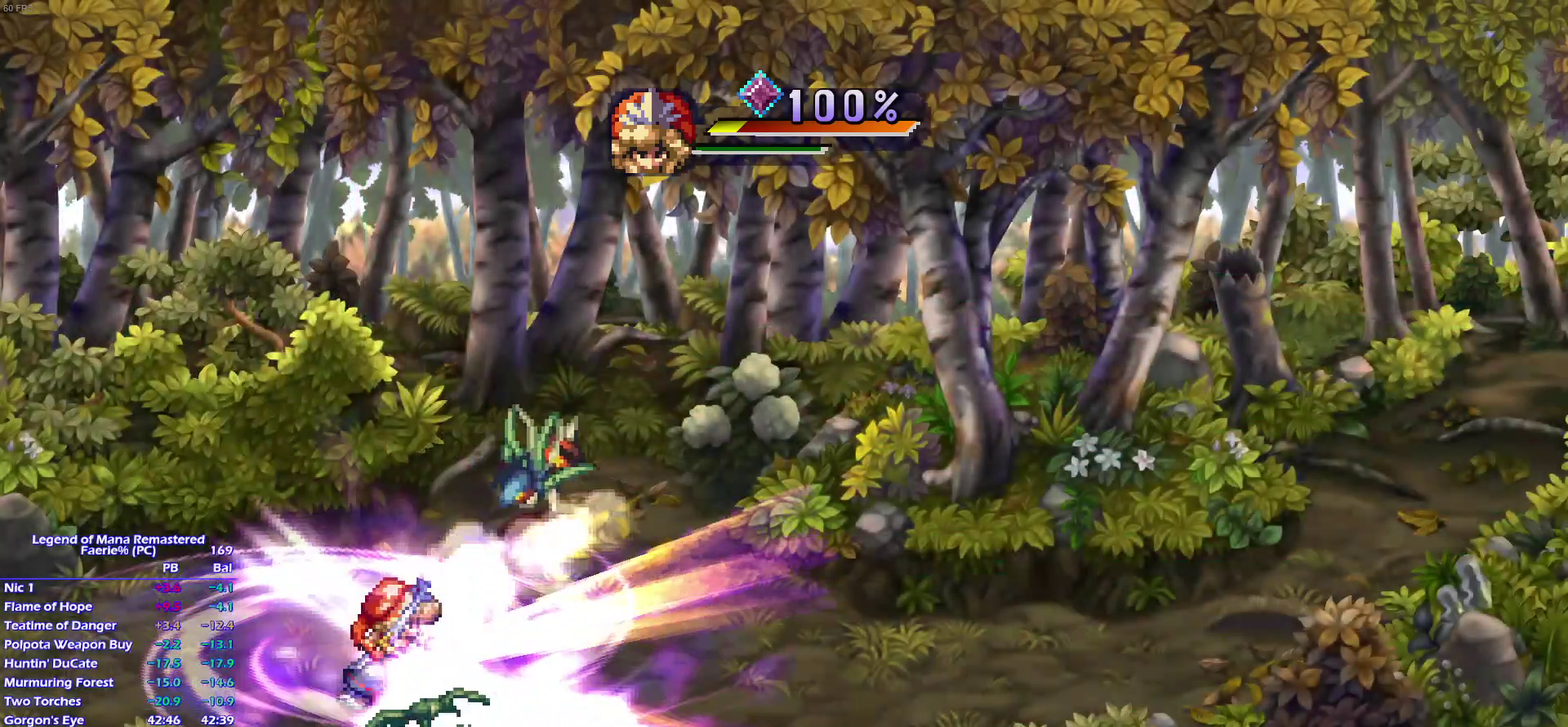
{"buttons": [], "left_stick": "center", "right_stick": "center", "events": []}
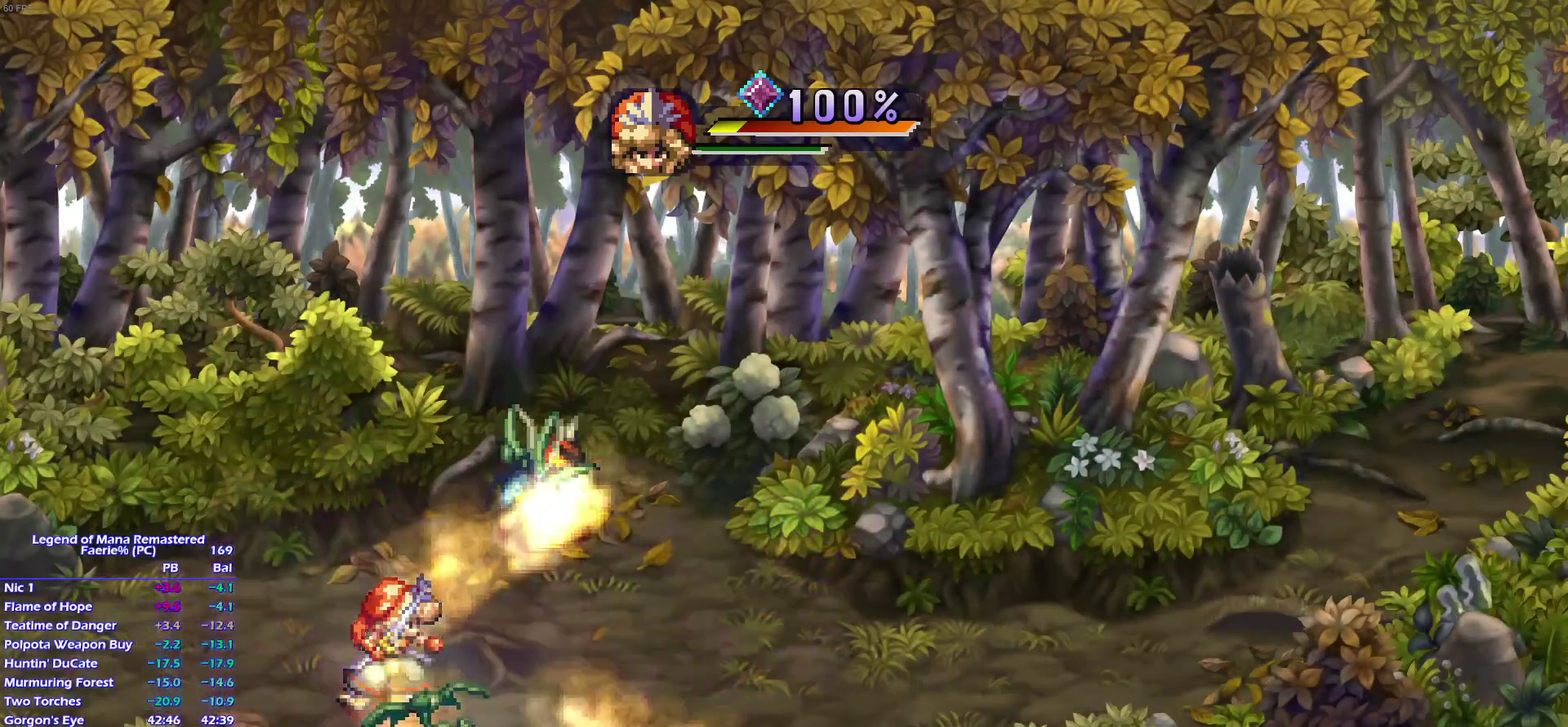
{"buttons": [], "left_stick": "up-right", "right_stick": "center", "events": [[217, "left_stick", "up-right"], [333, "left_stick", "right"], [467, "left_stick", "up-right"]]}
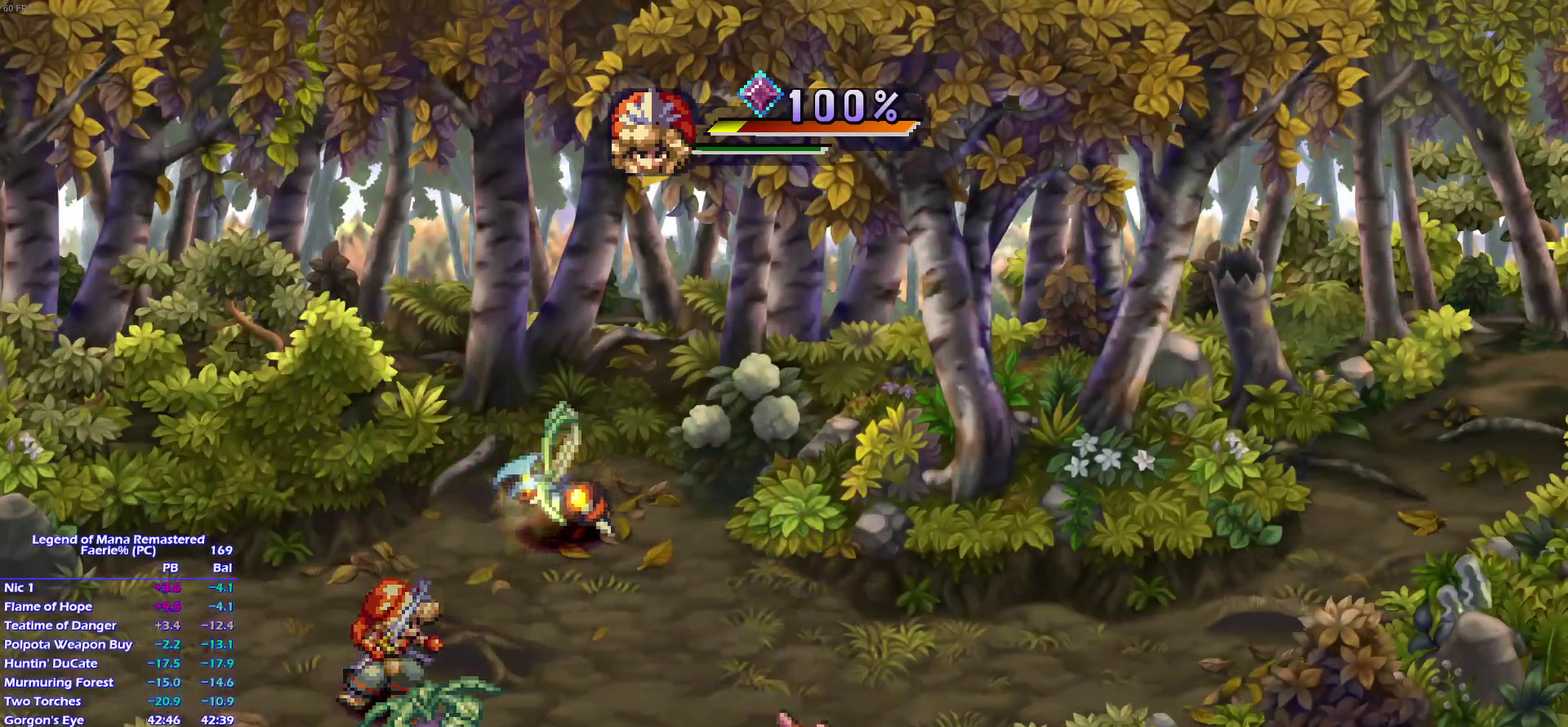
{"buttons": [], "left_stick": "up-right", "right_stick": "center", "events": [[50, "left_stick", "down-right"], [133, "left_stick", "up-right"], [217, "left_stick", "down-right"], [267, "left_stick", "right"], [317, "left_stick", "up-right"], [367, "left_stick", "right"], [483, "left_stick", "up-right"]]}
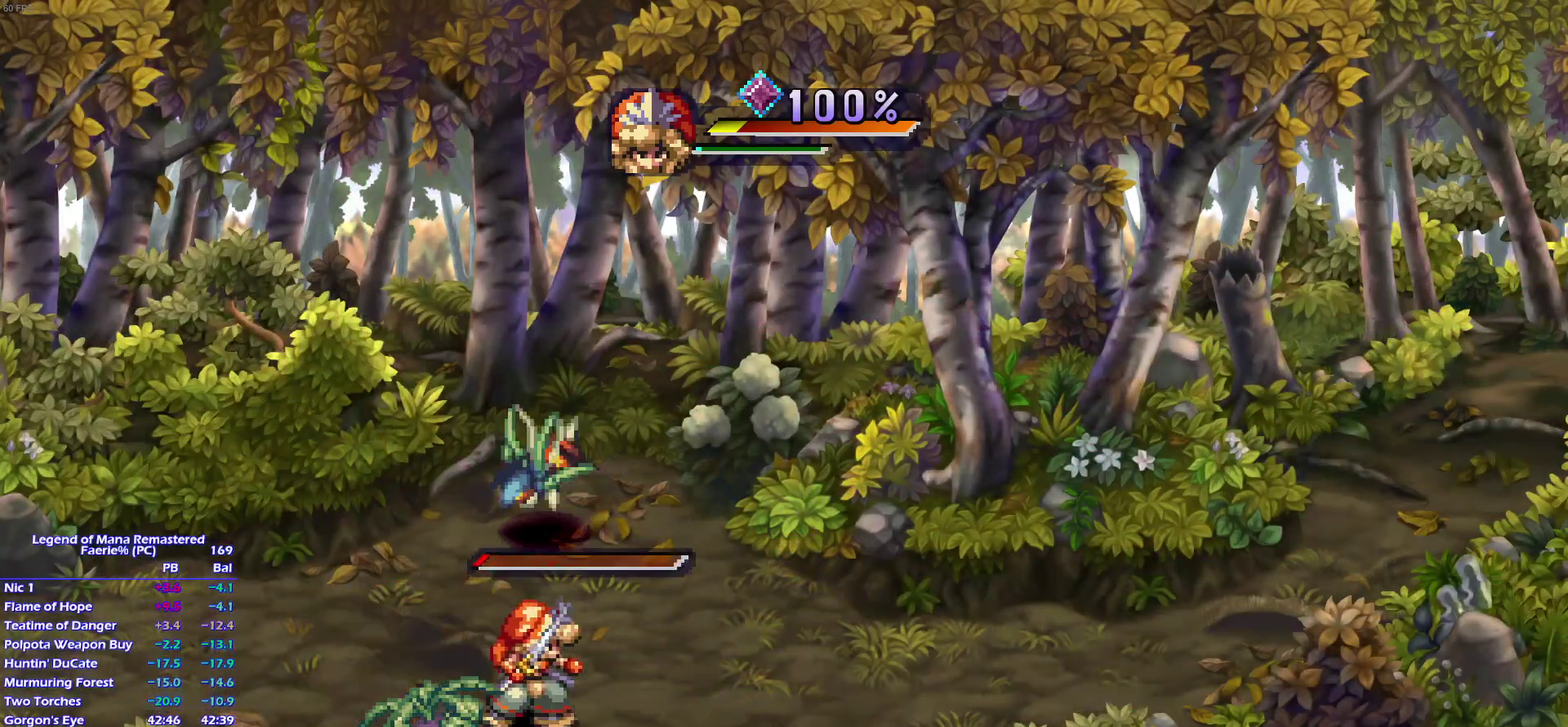
{"buttons": [], "left_stick": "center", "right_stick": "center", "events": [[33, "left_stick", "right"], [133, "TRIANGLE", "down"], [183, "left_stick", "center"], [217, "SQUARE", "down"], [267, "TRIANGLE", "up"], [333, "right_stick", "down-left"], [367, "SQUARE", "up"], [417, "right_stick", "center"]]}
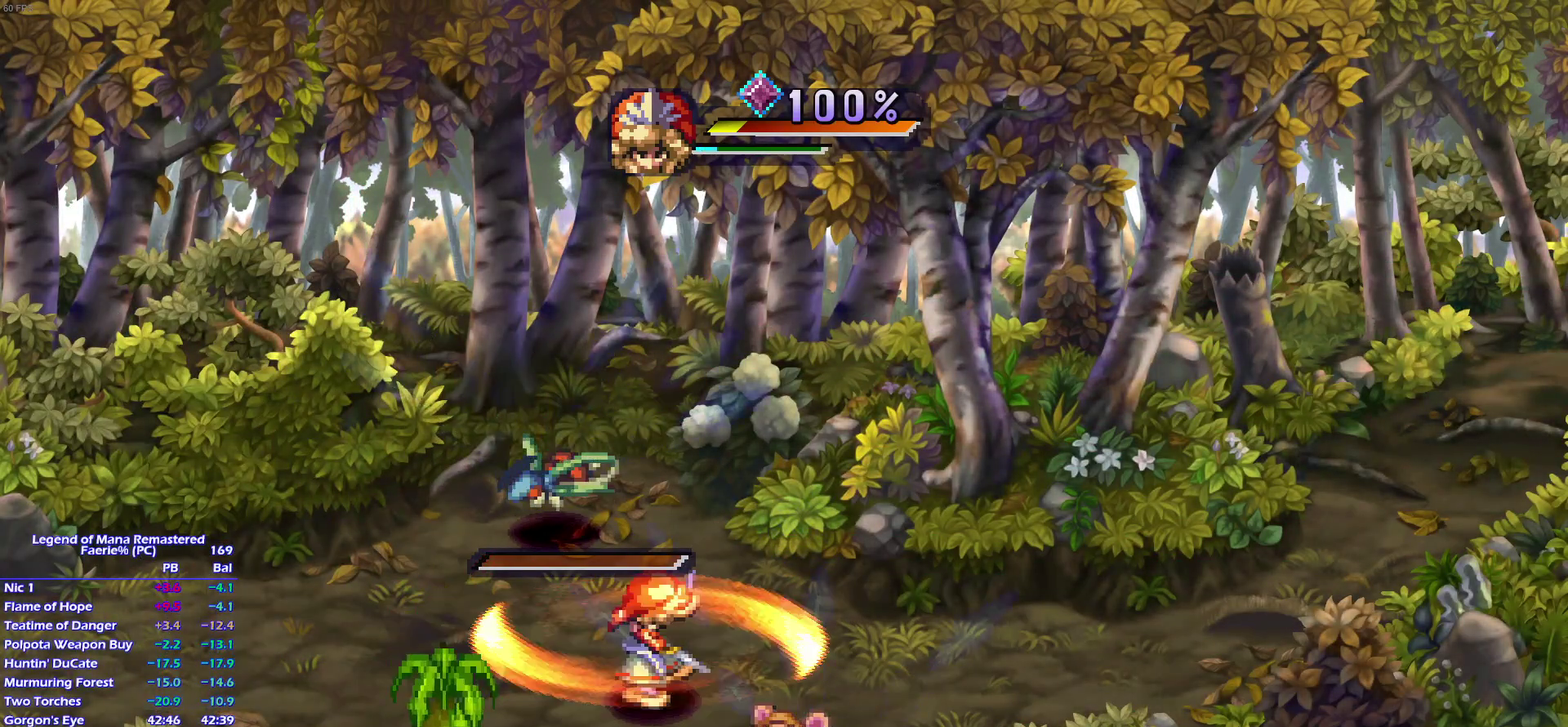
{"buttons": [], "left_stick": "down-left", "right_stick": "center", "events": [[217, "left_stick", "down"], [417, "left_stick", "right"], [500, "left_stick", "down-left"]]}
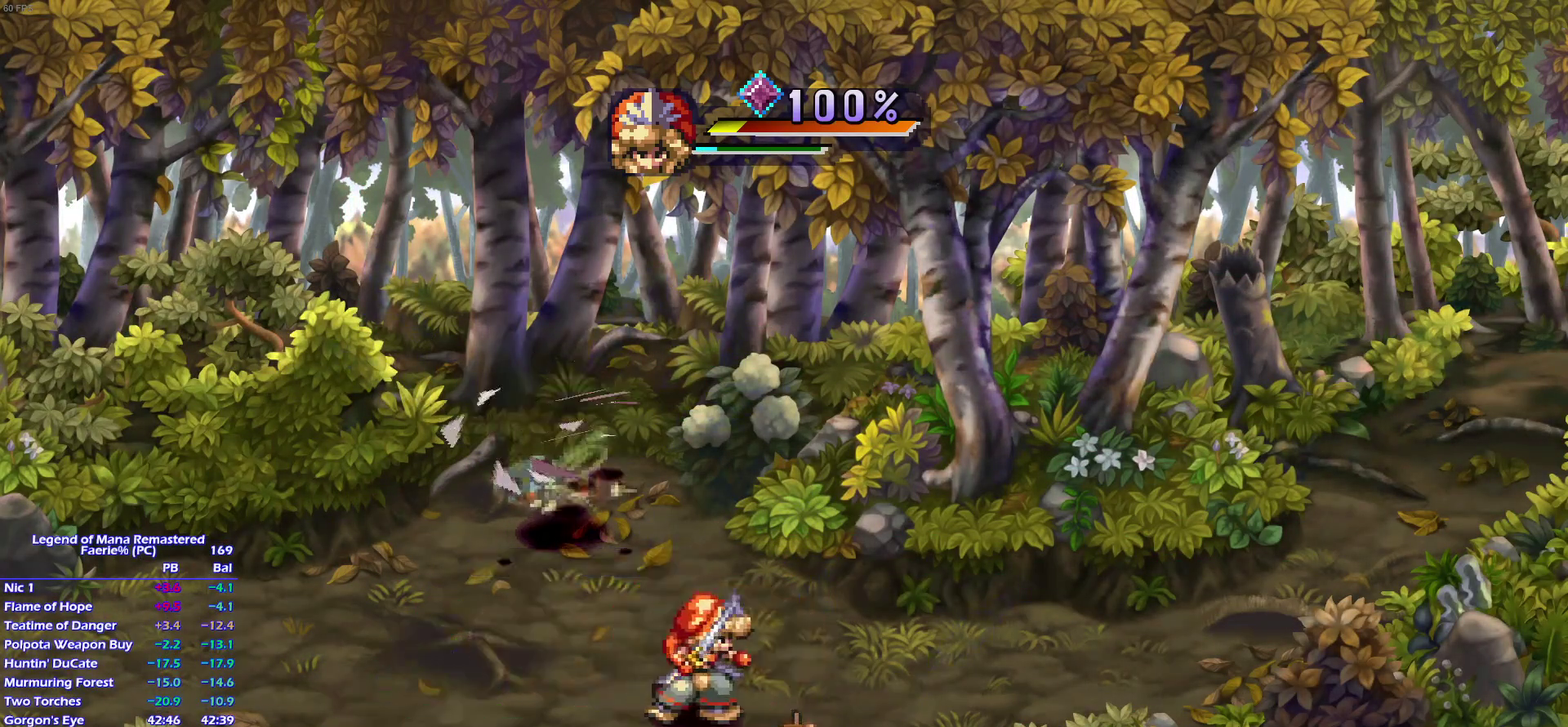
{"buttons": [], "left_stick": "center", "right_stick": "center", "events": [[117, "left_stick", "right"], [167, "left_stick", "down-left"], [267, "left_stick", "down-right"], [333, "SQUARE", "down"], [350, "left_stick", "center"], [433, "SQUARE", "up"]]}
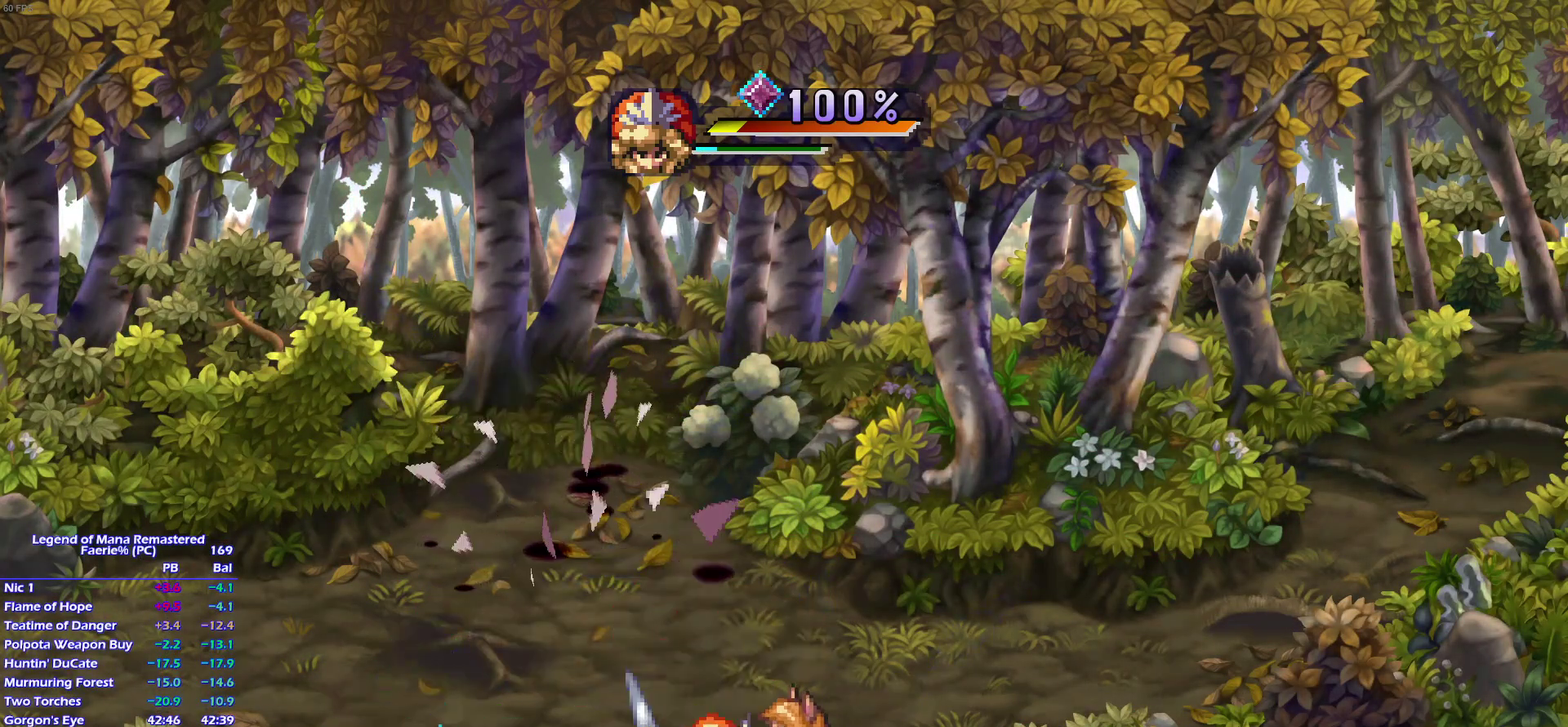
{"buttons": [], "left_stick": "up-left", "right_stick": "center", "events": [[267, "left_stick", "up"], [400, "left_stick", "up-left"]]}
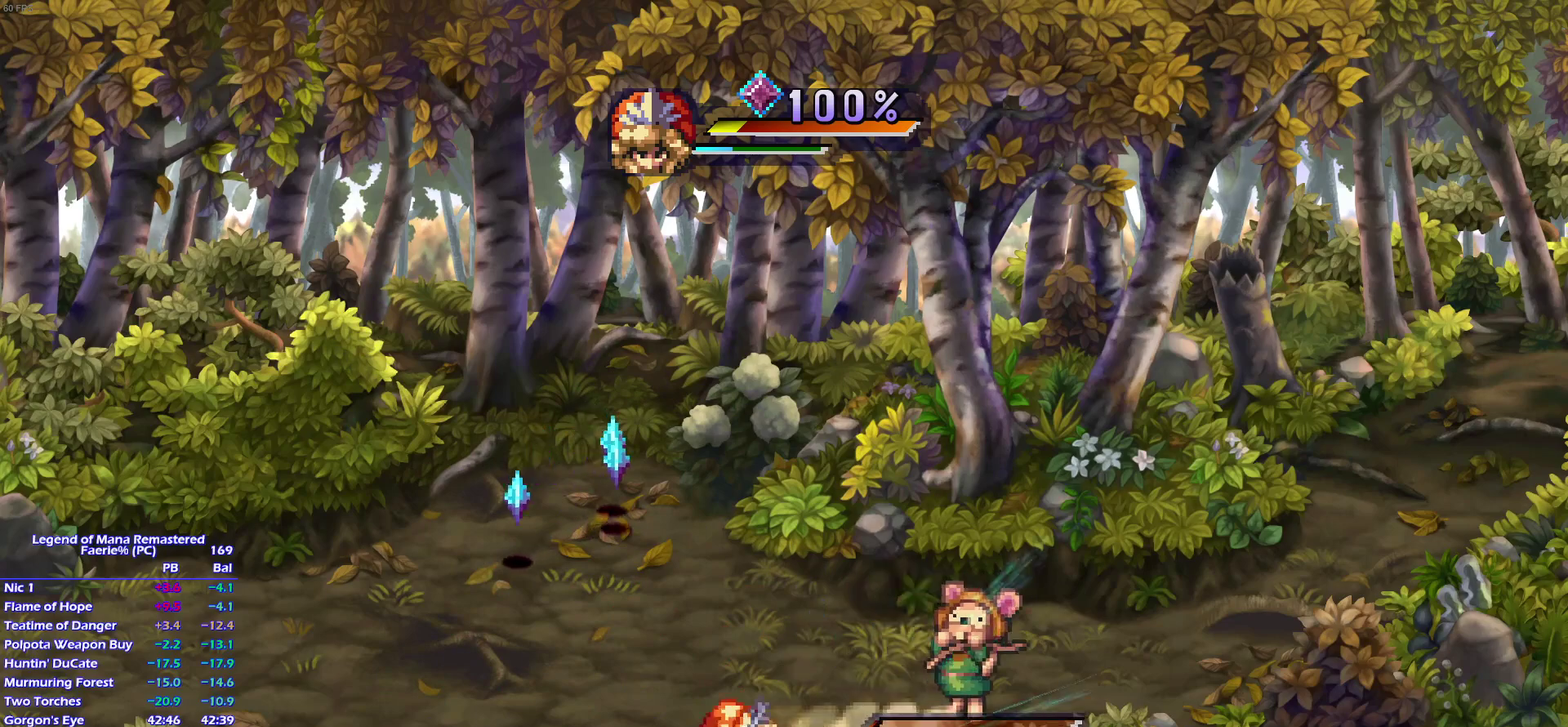
{"buttons": ["CROSS"], "left_stick": "center", "right_stick": "center"}
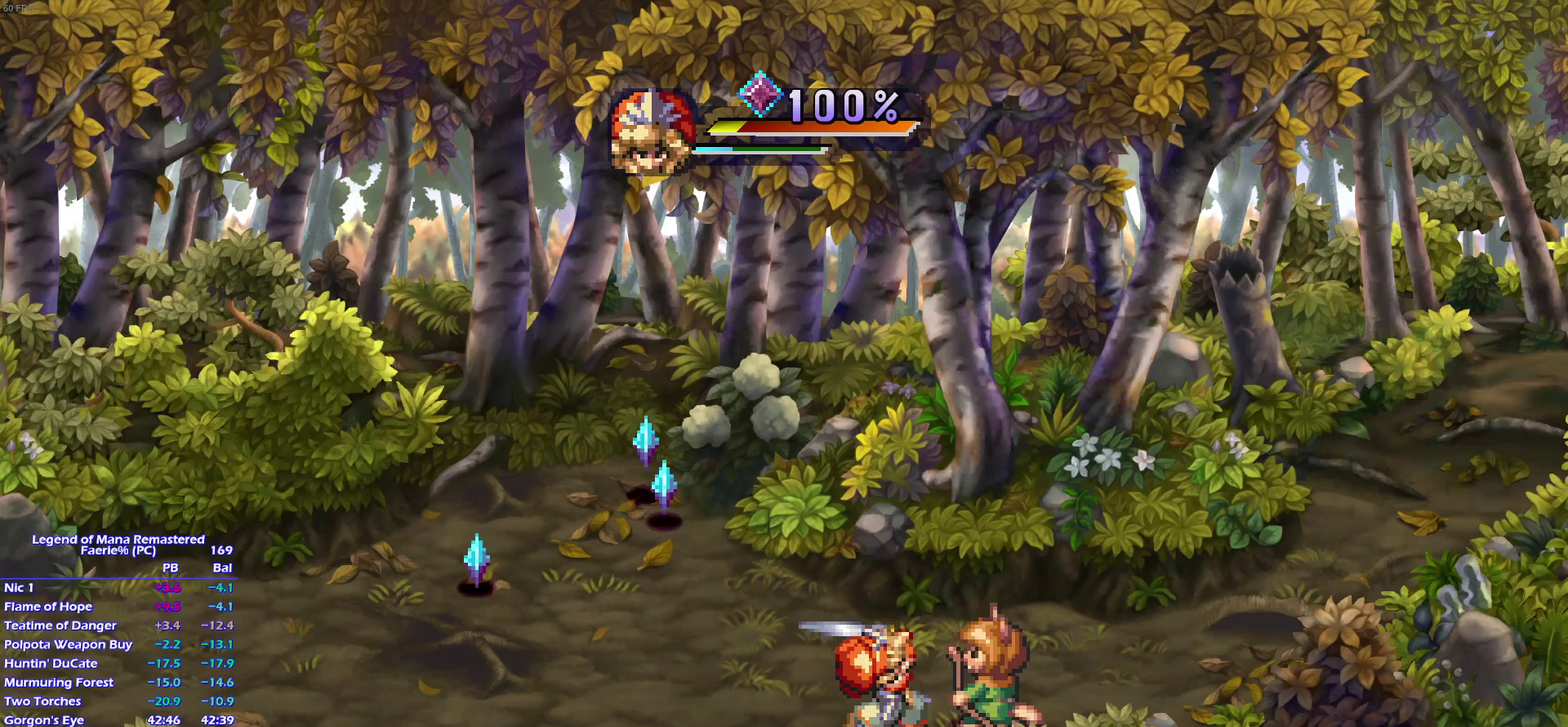
{"buttons": [], "left_stick": "up-left", "right_stick": "center"}
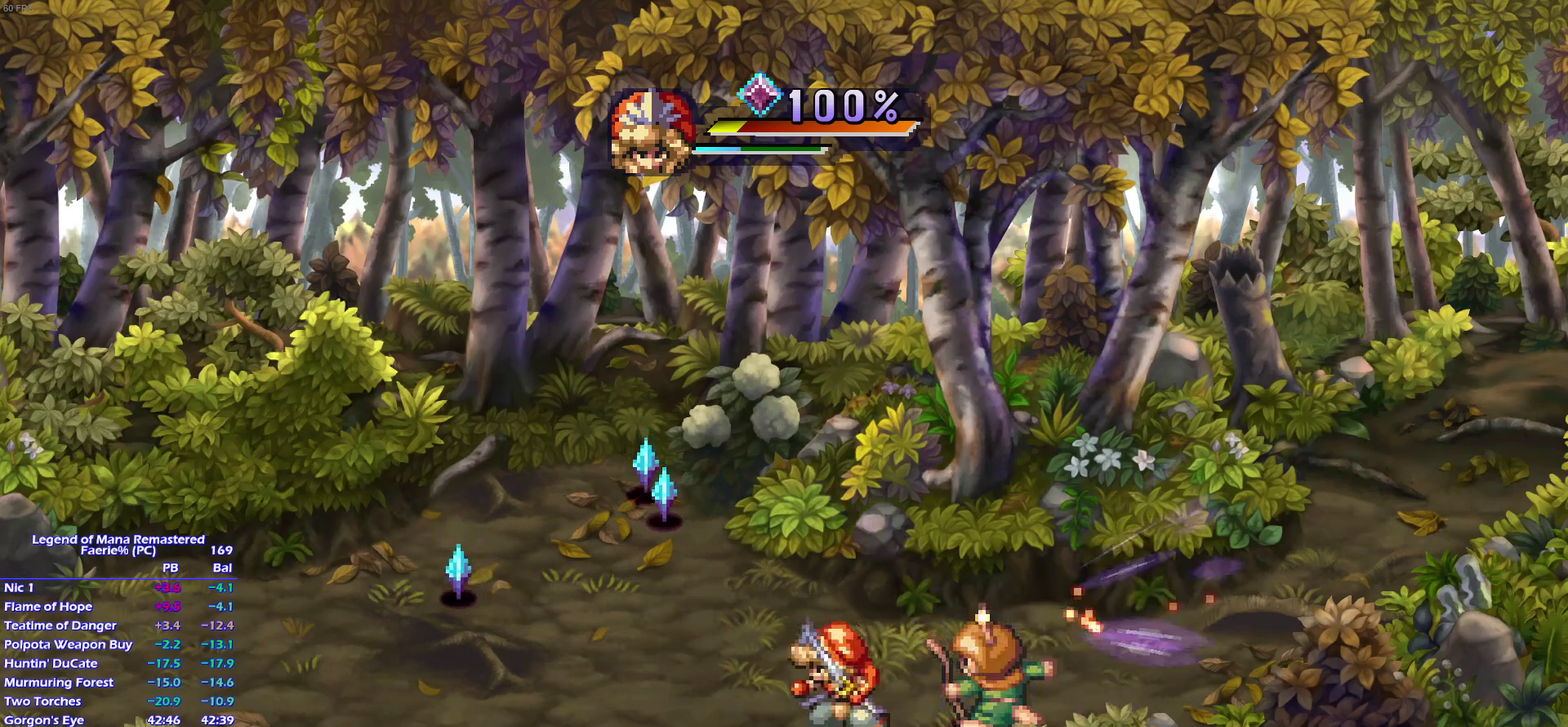
{"buttons": [], "left_stick": "down-left", "right_stick": "center"}
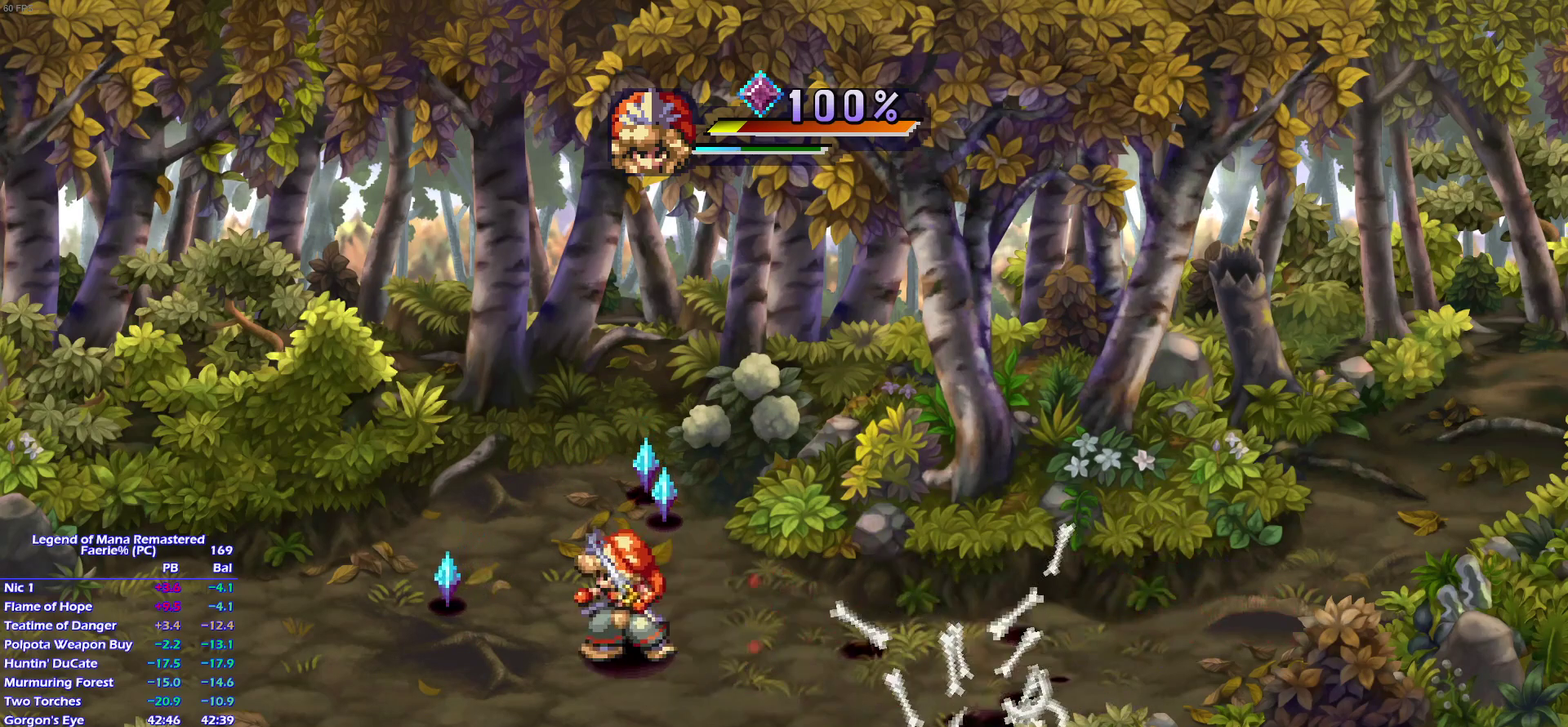
{"buttons": [], "left_stick": "right", "right_stick": "center", "events": [[50, "left_stick", "up-left"], [133, "left_stick", "left"], [217, "left_stick", "up"], [300, "left_stick", "up-right"], [500, "left_stick", "right"]]}
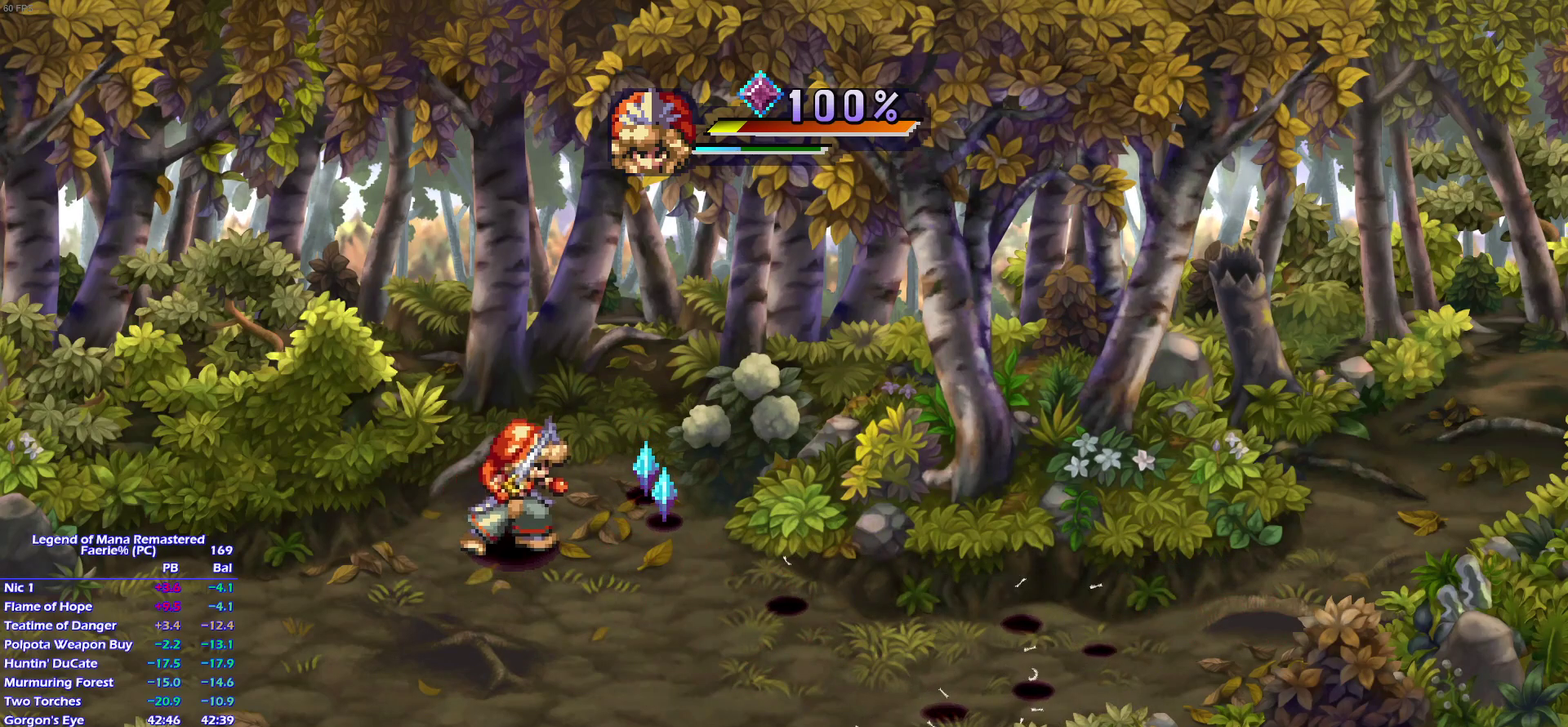
{"buttons": [], "left_stick": "right", "right_stick": "center", "events": [[67, "left_stick", "up-right"], [167, "left_stick", "right"], [233, "left_stick", "up-right"], [367, "left_stick", "down"], [483, "left_stick", "right"]]}